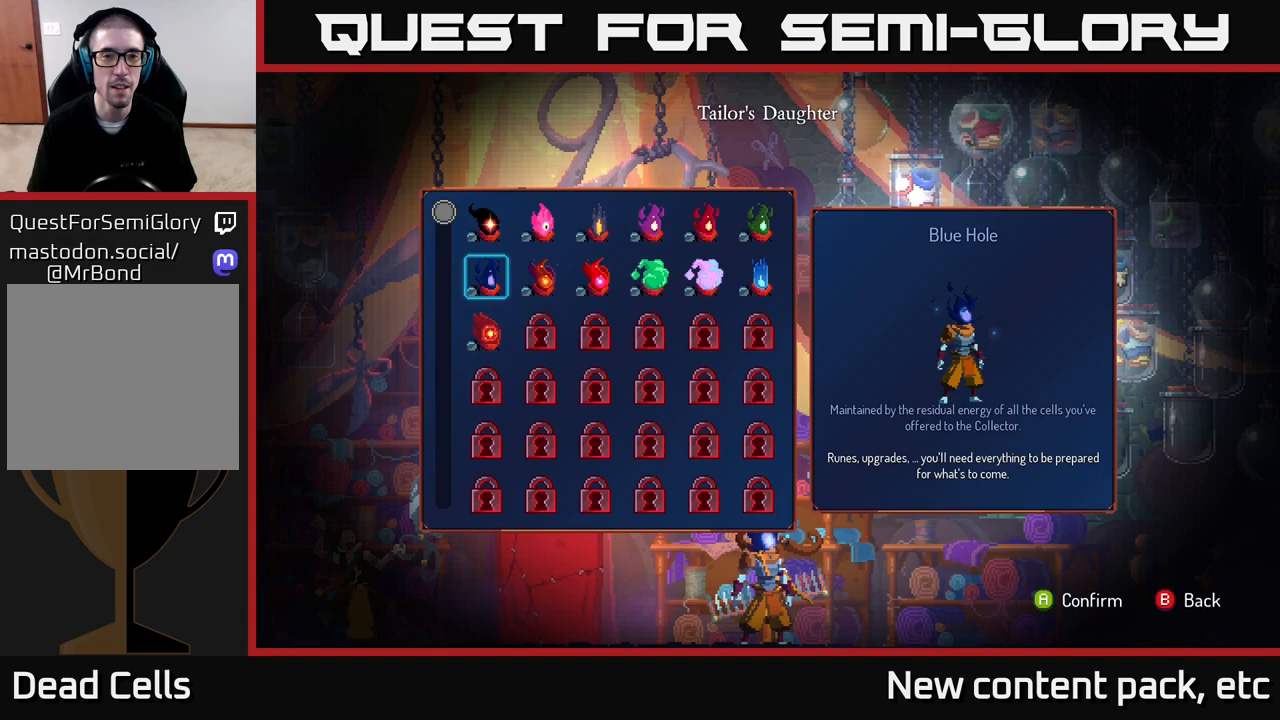
Gameplay with a controller (Xbox layout); each line is a JSON object with the inputs held at the frame after it. "events" lists button and stick changes between this image and that frame as [ms after this image, input, new state], when the widget could be followed in between.
{"buttons": [], "left_stick": "center", "right_stick": "center", "events": []}
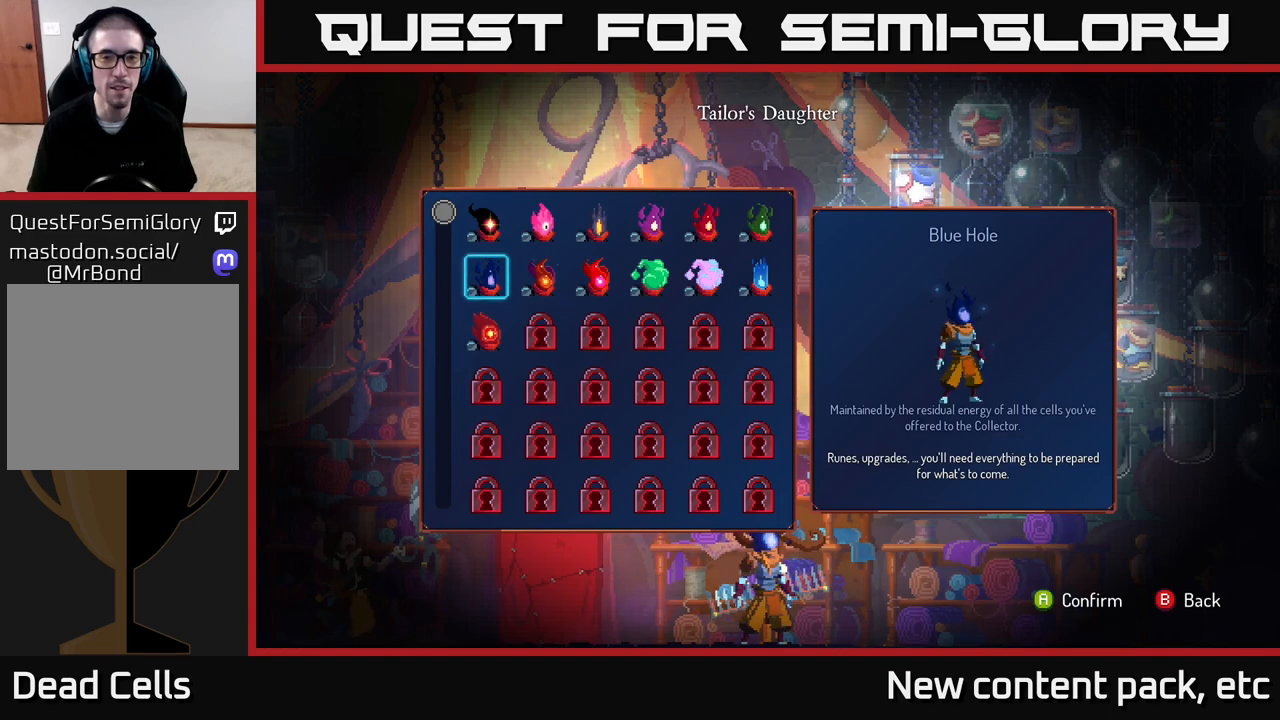
{"buttons": [], "left_stick": "center", "right_stick": "center", "events": []}
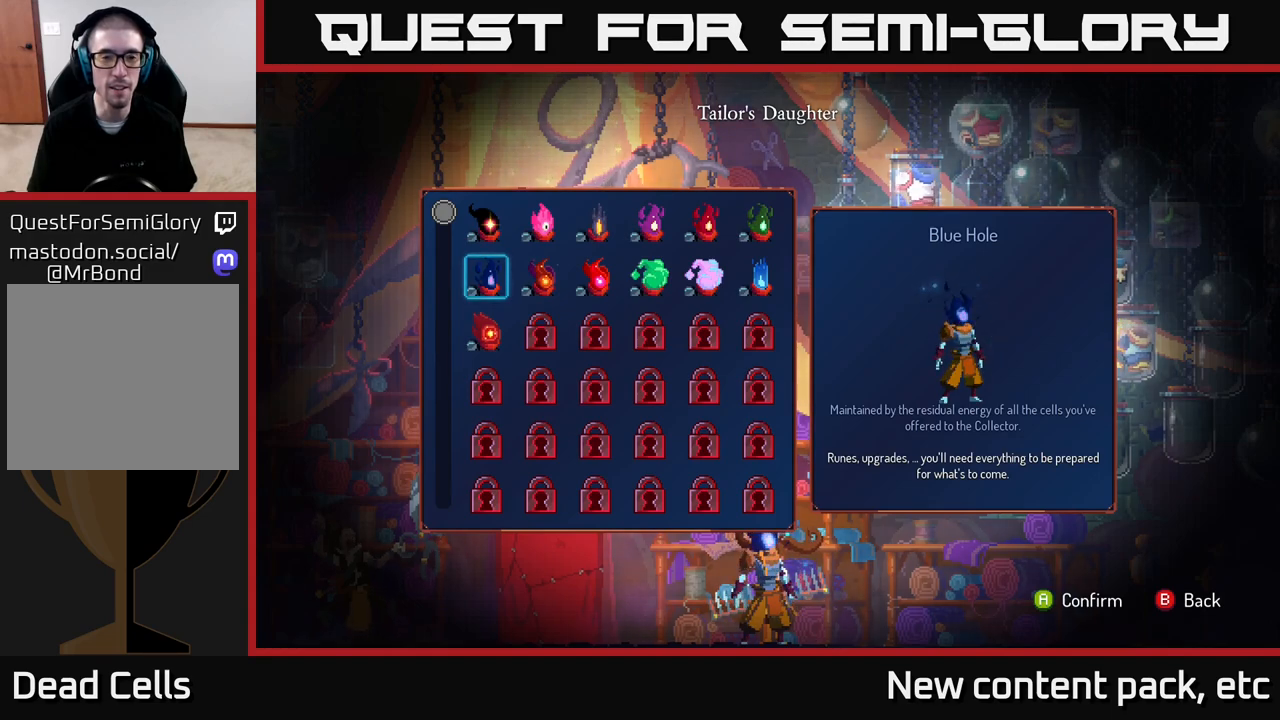
{"buttons": [], "left_stick": "center", "right_stick": "center", "events": []}
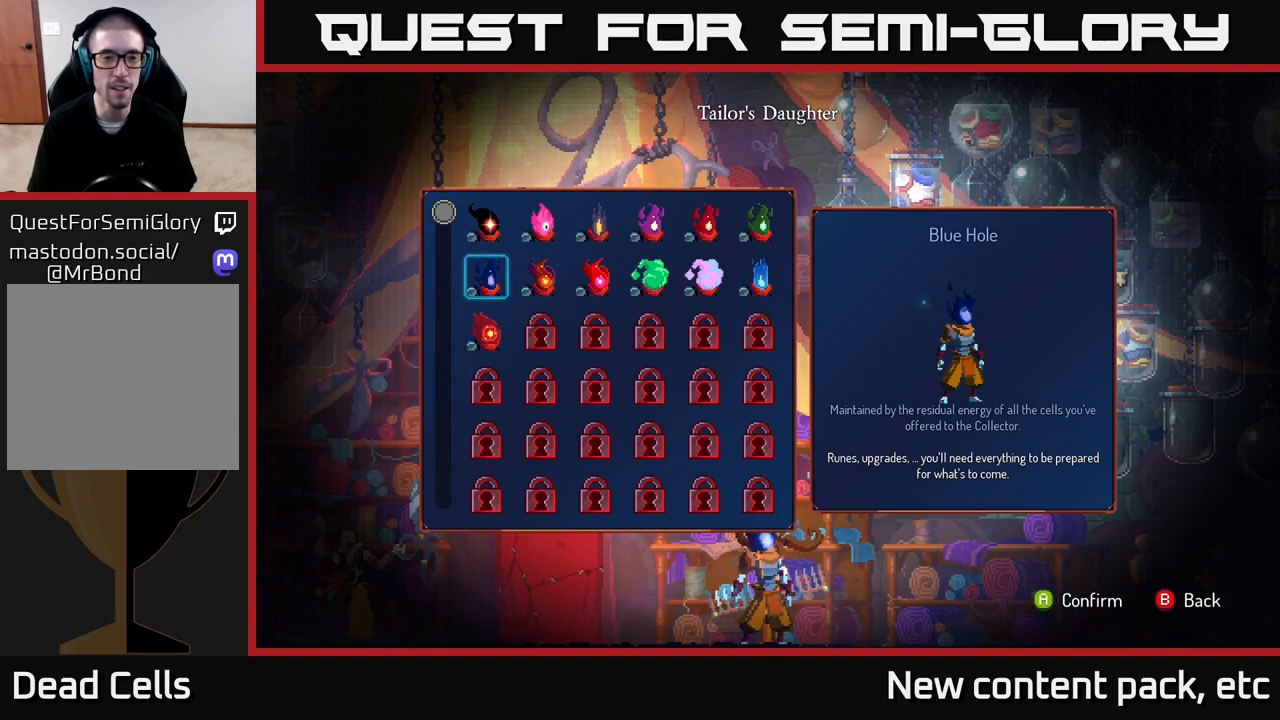
{"buttons": [], "left_stick": "center", "right_stick": "center", "events": []}
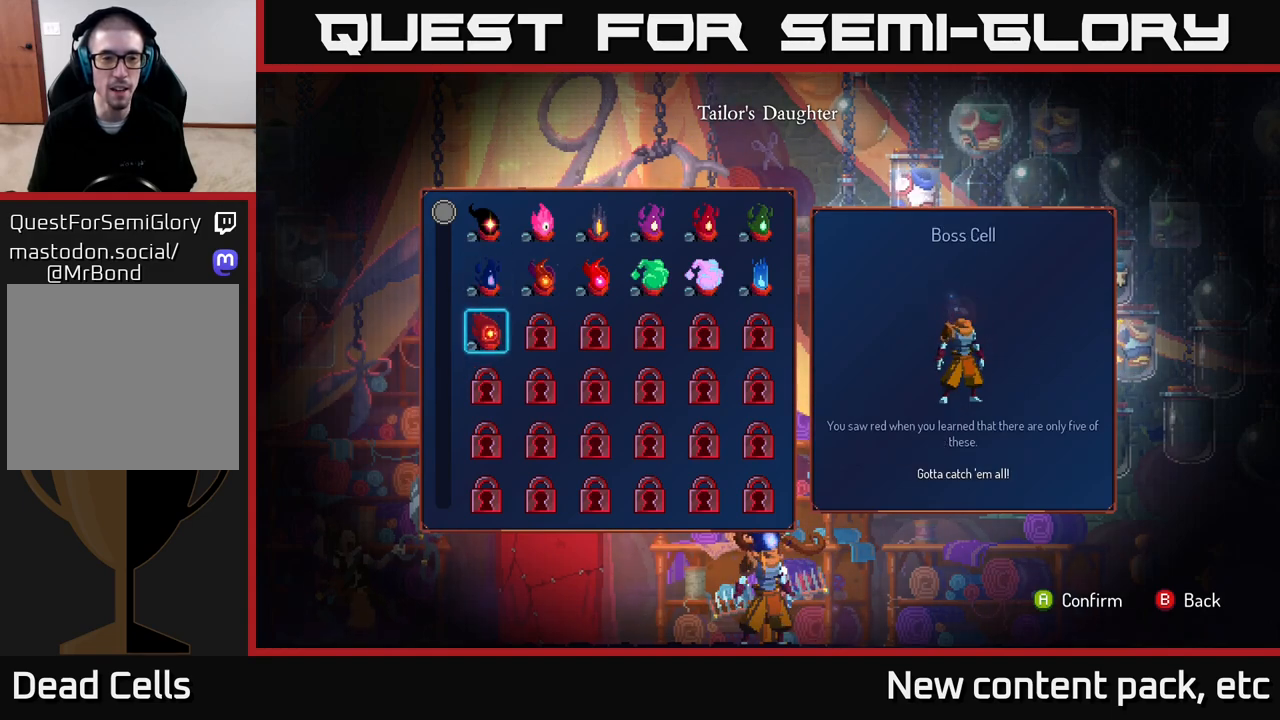
{"buttons": [], "left_stick": "center", "right_stick": "center", "events": [[17, "DPAD_DOWN", "down"], [117, "DPAD_DOWN", "up"]]}
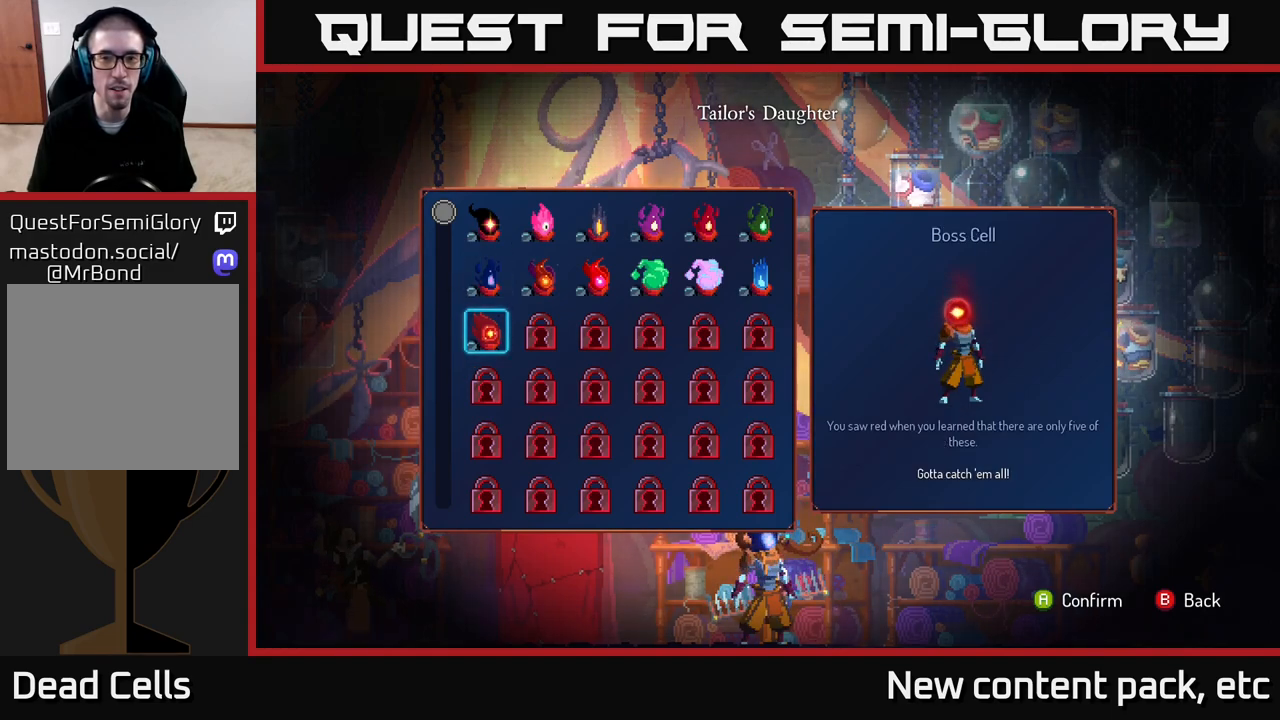
{"buttons": [], "left_stick": "center", "right_stick": "center", "events": []}
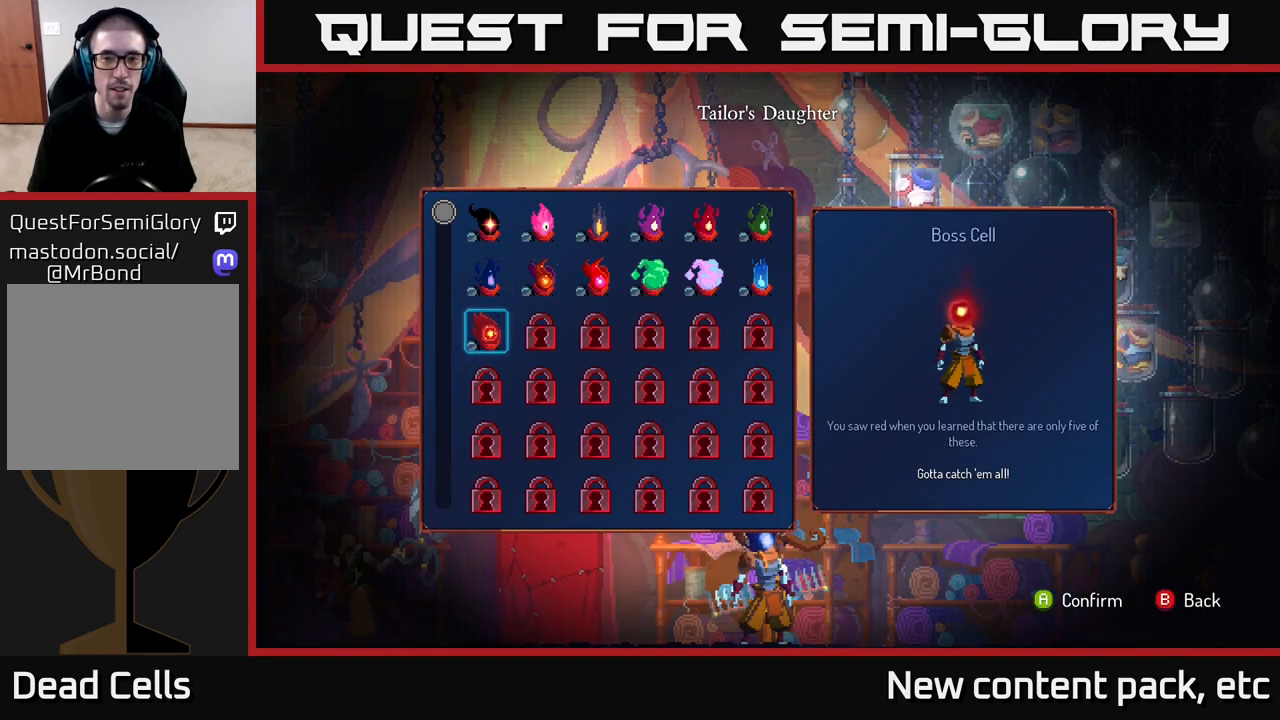
{"buttons": [], "left_stick": "center", "right_stick": "center", "events": []}
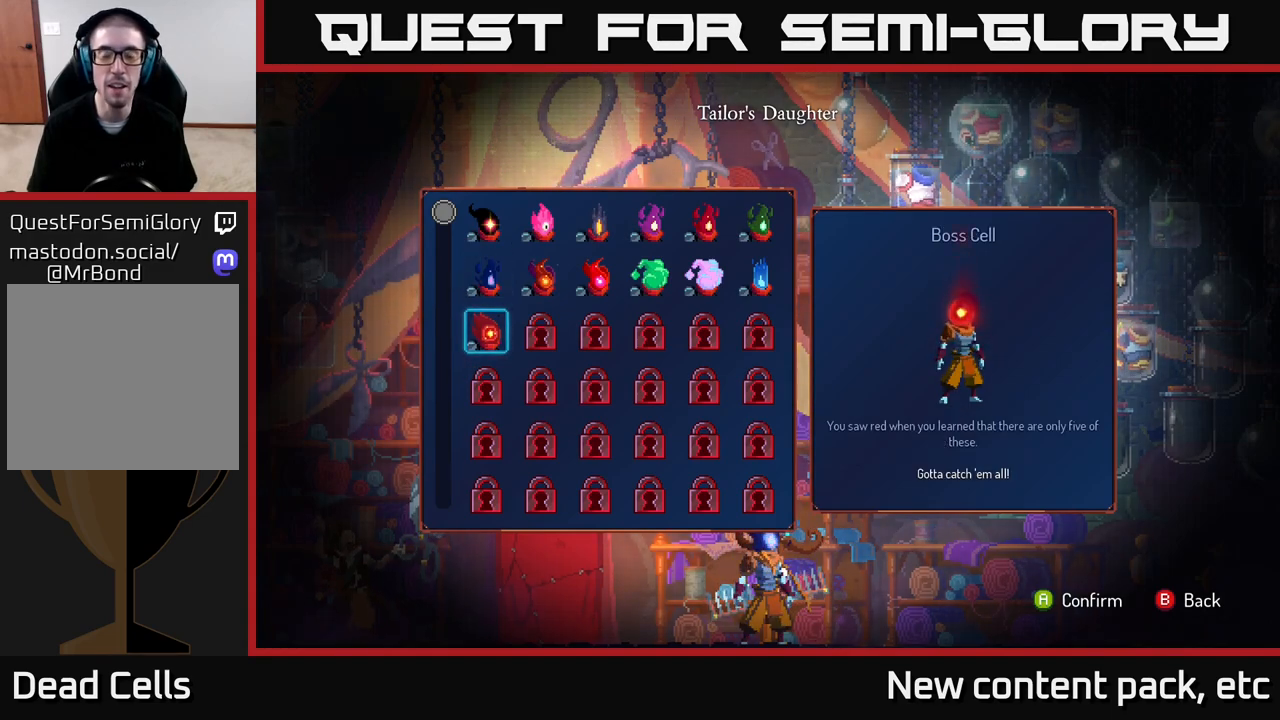
{"buttons": [], "left_stick": "center", "right_stick": "center", "events": []}
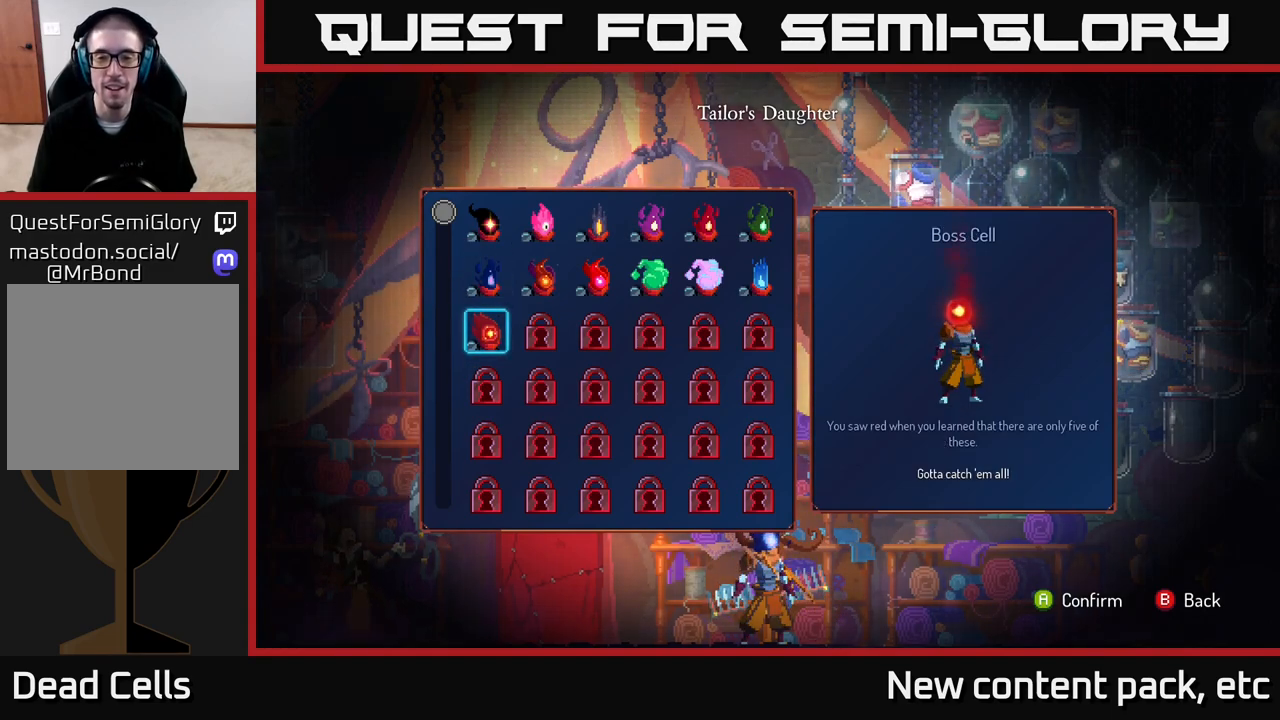
{"buttons": [], "left_stick": "center", "right_stick": "center", "events": []}
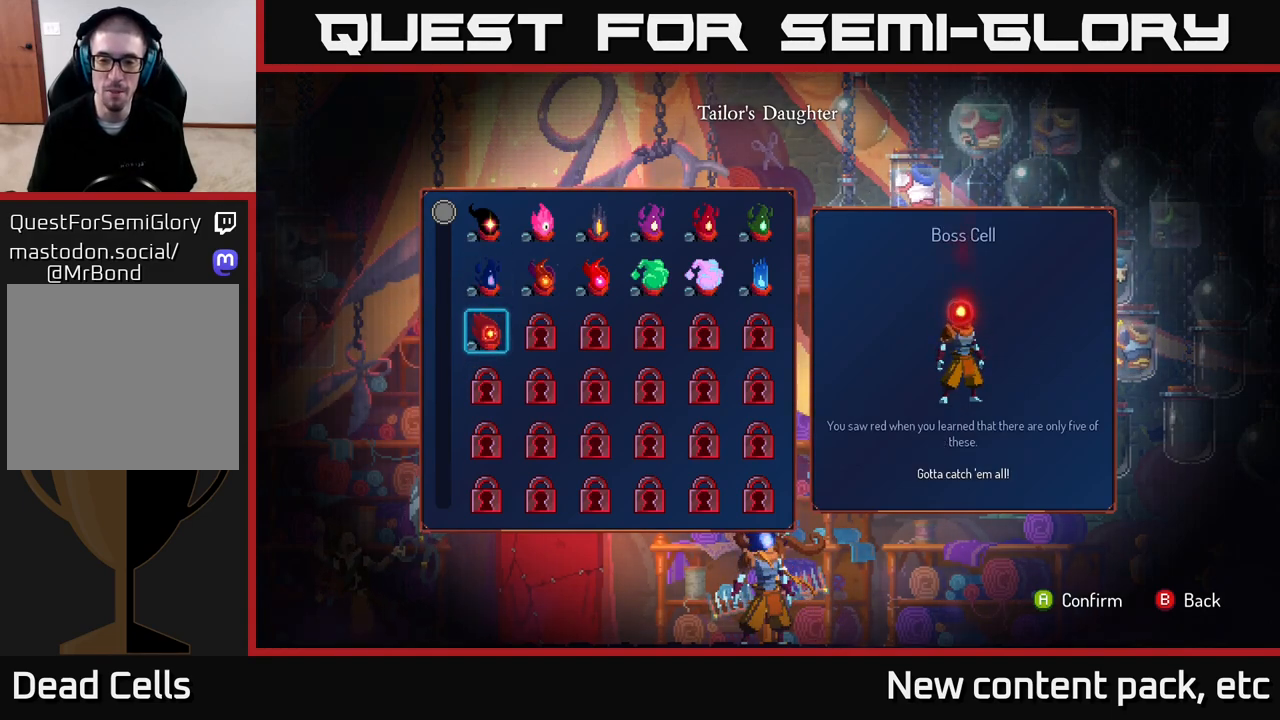
{"buttons": [], "left_stick": "center", "right_stick": "center", "events": []}
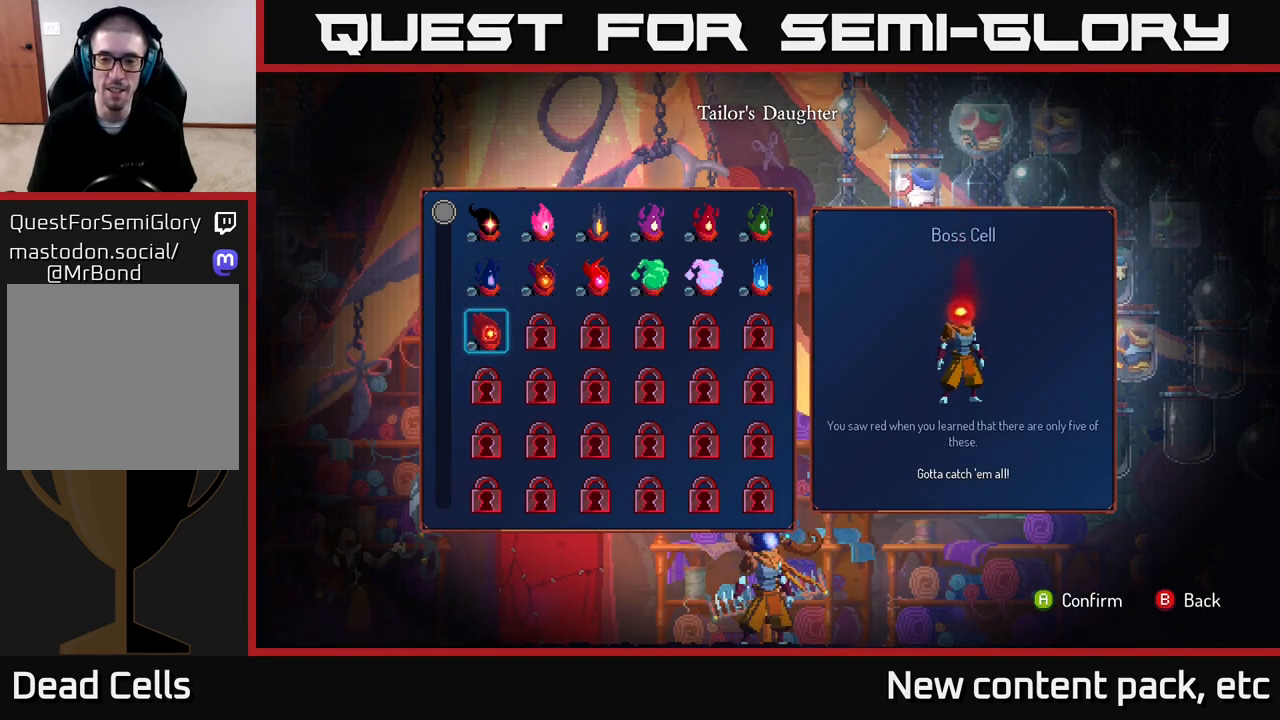
{"buttons": [], "left_stick": "center", "right_stick": "center", "events": []}
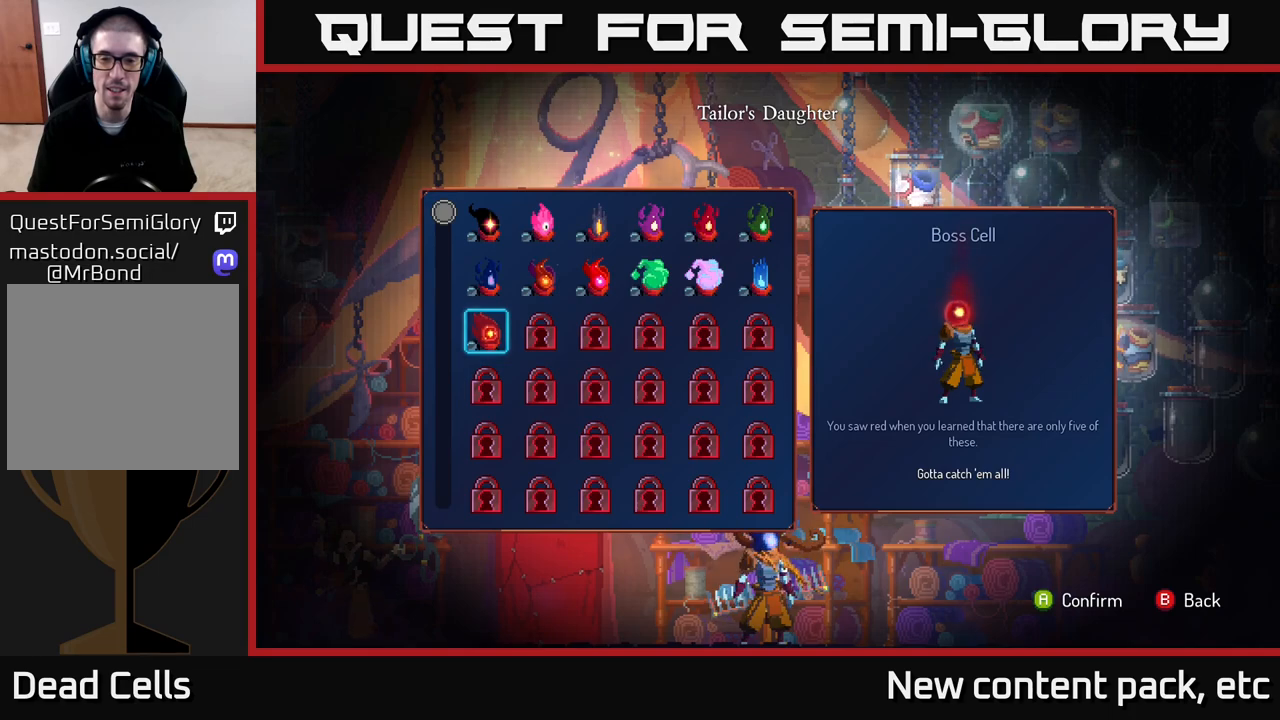
{"buttons": [], "left_stick": "center", "right_stick": "center", "events": []}
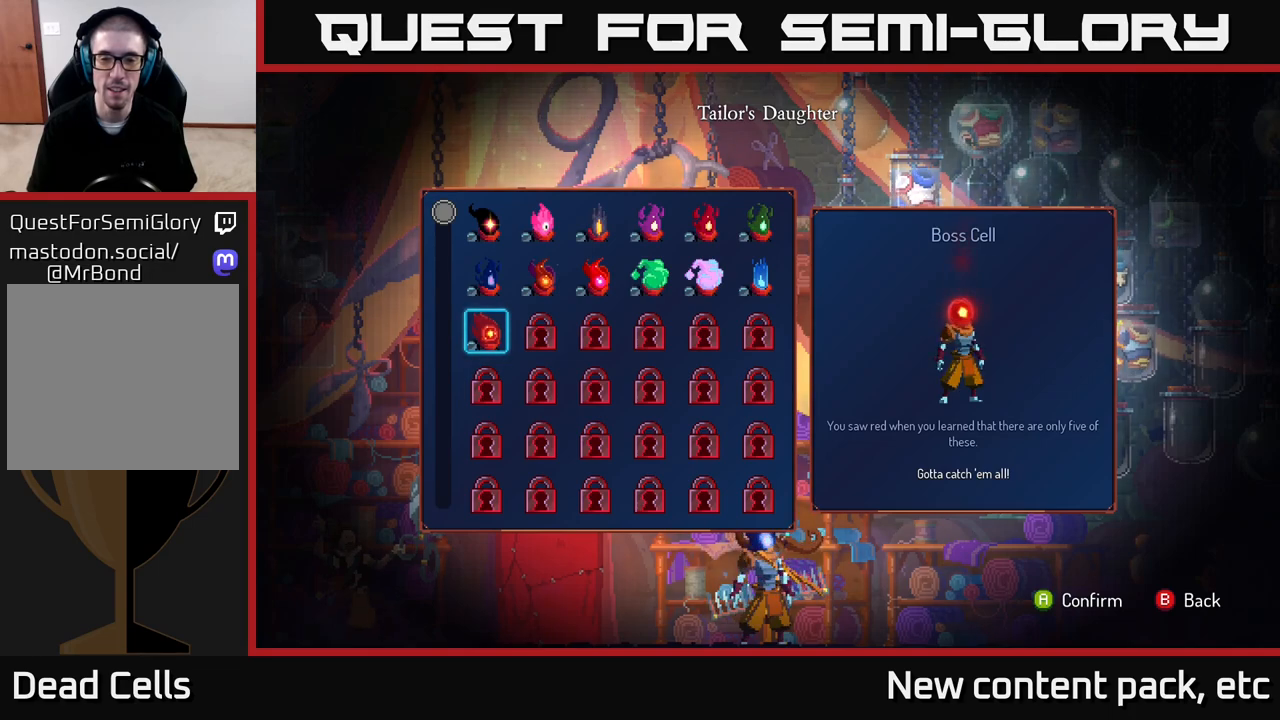
{"buttons": [], "left_stick": "center", "right_stick": "center", "events": []}
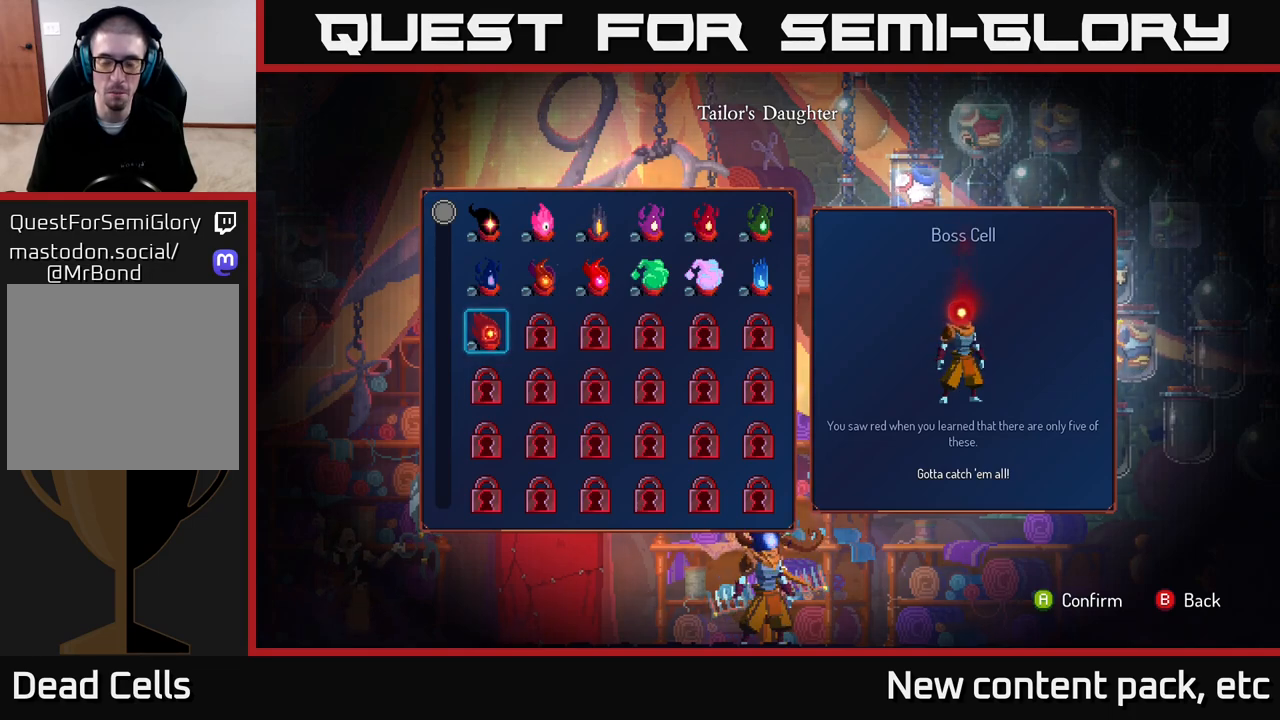
{"buttons": [], "left_stick": "center", "right_stick": "center", "events": [[333, "DPAD_UP", "down"], [450, "DPAD_UP", "up"]]}
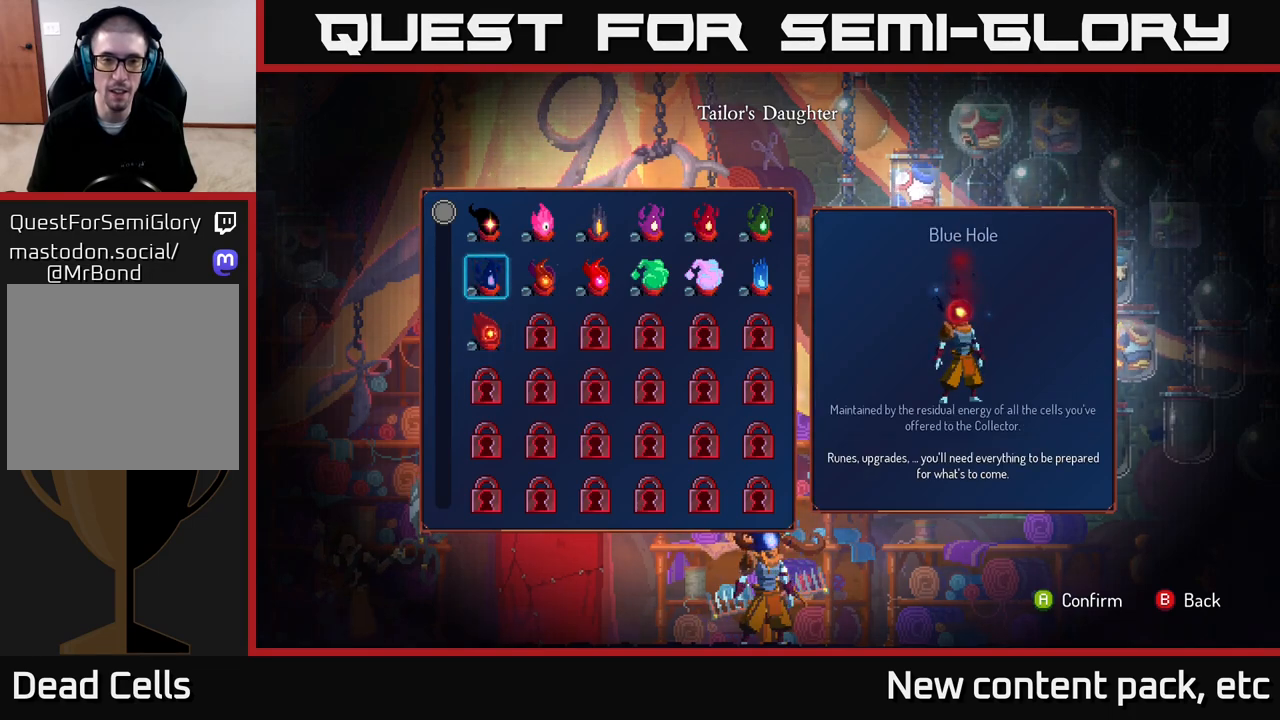
{"buttons": ["DPAD_RIGHT"], "left_stick": "center", "right_stick": "center", "events": [[83, "DPAD_RIGHT", "down"], [133, "DPAD_RIGHT", "up"], [250, "DPAD_RIGHT", "down"], [300, "DPAD_RIGHT", "up"], [400, "DPAD_RIGHT", "down"]]}
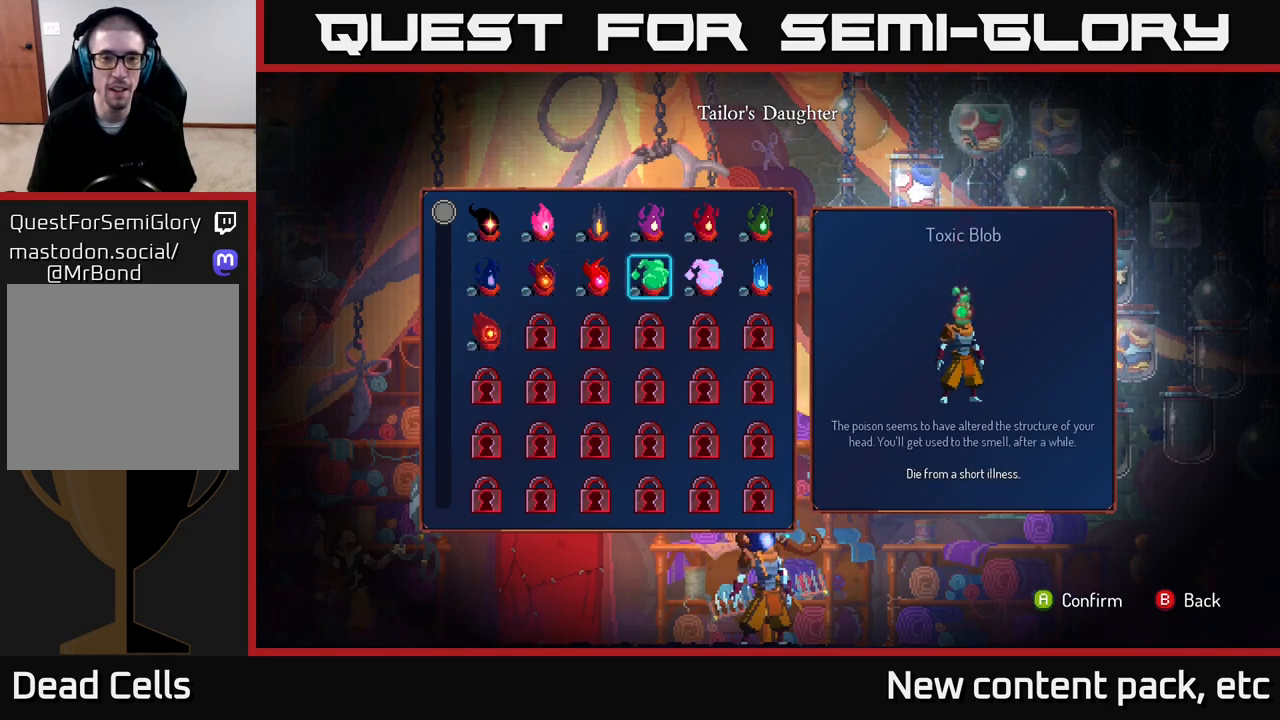
{"buttons": [], "left_stick": "center", "right_stick": "center", "events": [[17, "DPAD_RIGHT", "up"], [250, "DPAD_LEFT", "down"], [417, "DPAD_LEFT", "up"]]}
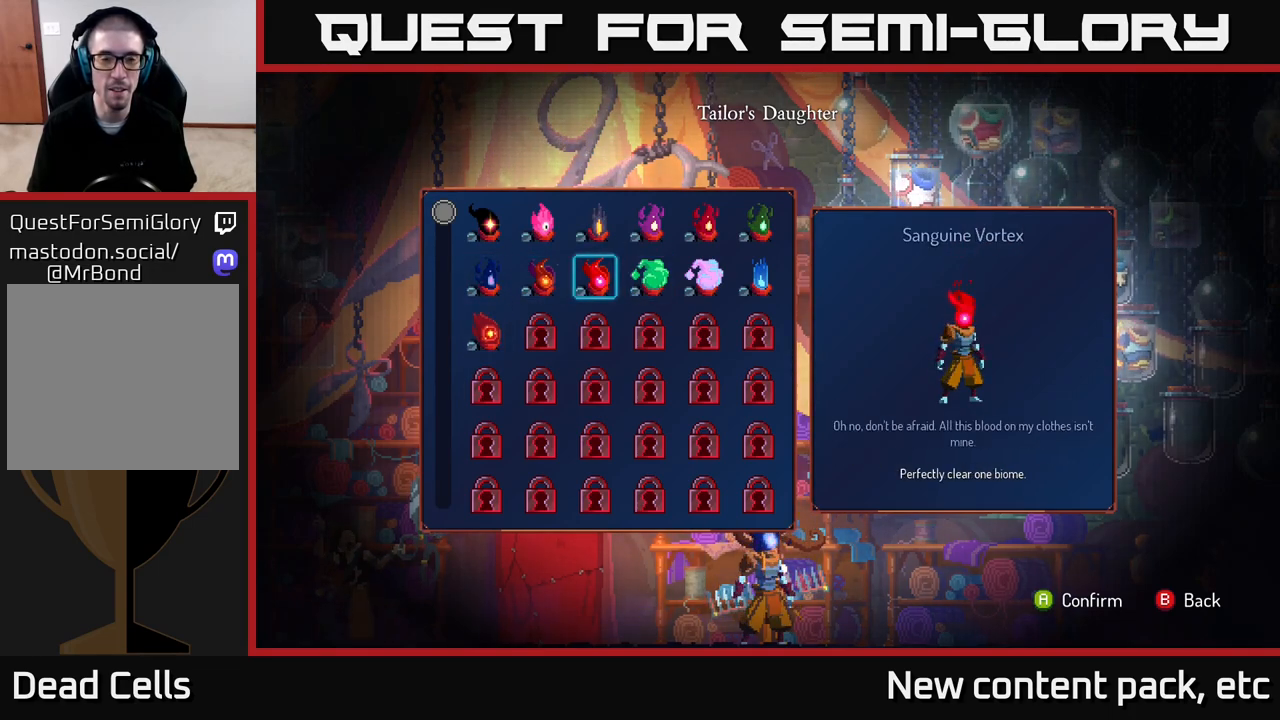
{"buttons": [], "left_stick": "center", "right_stick": "center", "events": [[100, "DPAD_RIGHT", "down"], [200, "DPAD_RIGHT", "up"], [300, "DPAD_RIGHT", "down"], [400, "DPAD_RIGHT", "up"]]}
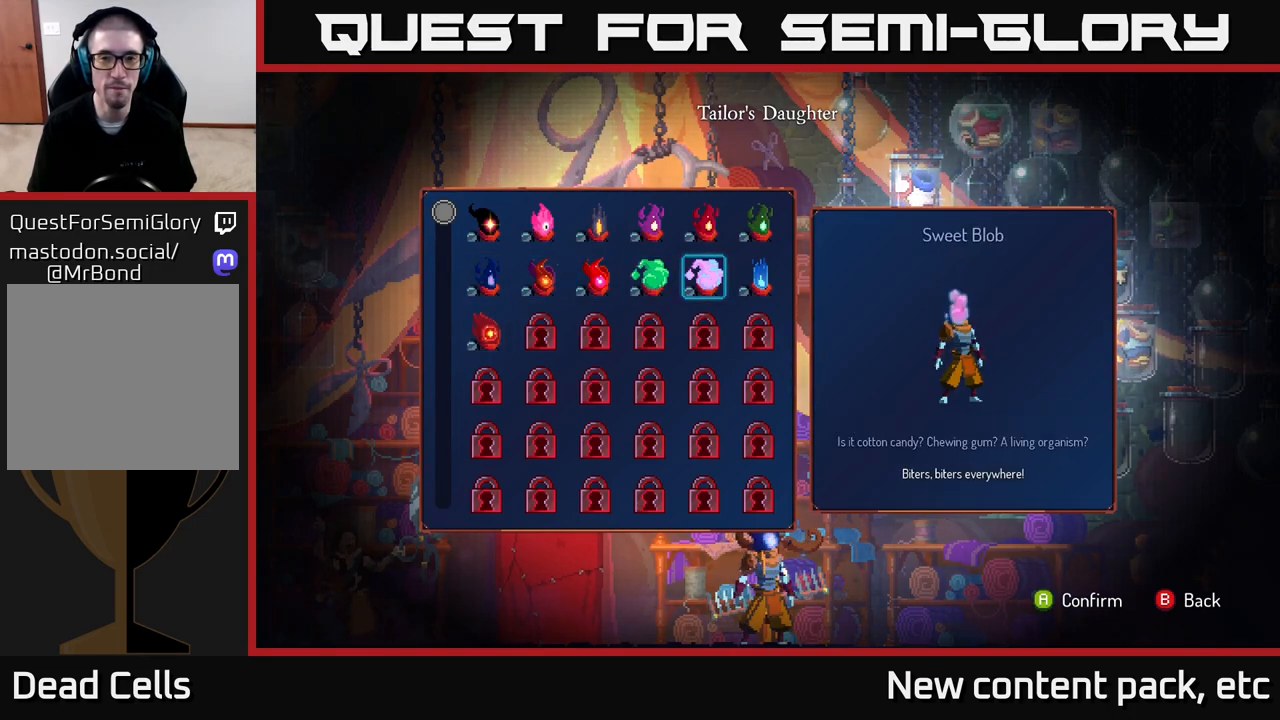
{"buttons": [], "left_stick": "center", "right_stick": "center", "events": []}
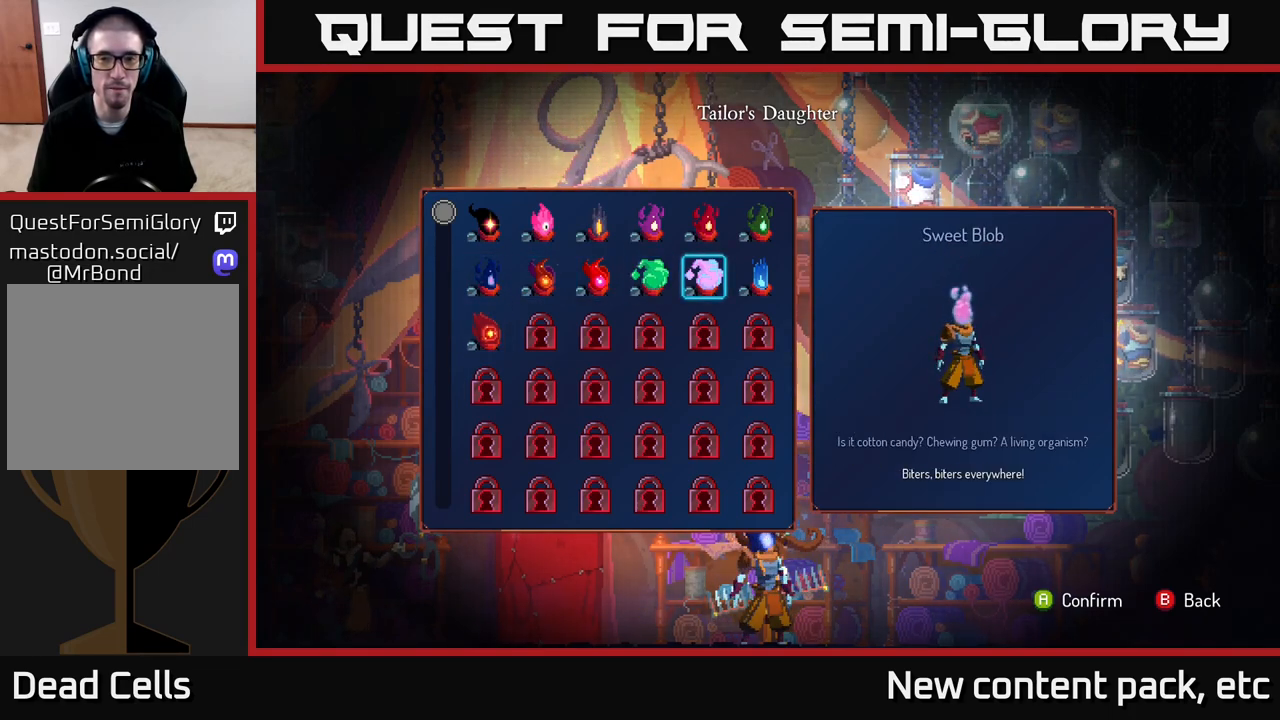
{"buttons": [], "left_stick": "center", "right_stick": "center", "events": [[300, "DPAD_LEFT", "down"], [433, "DPAD_LEFT", "up"]]}
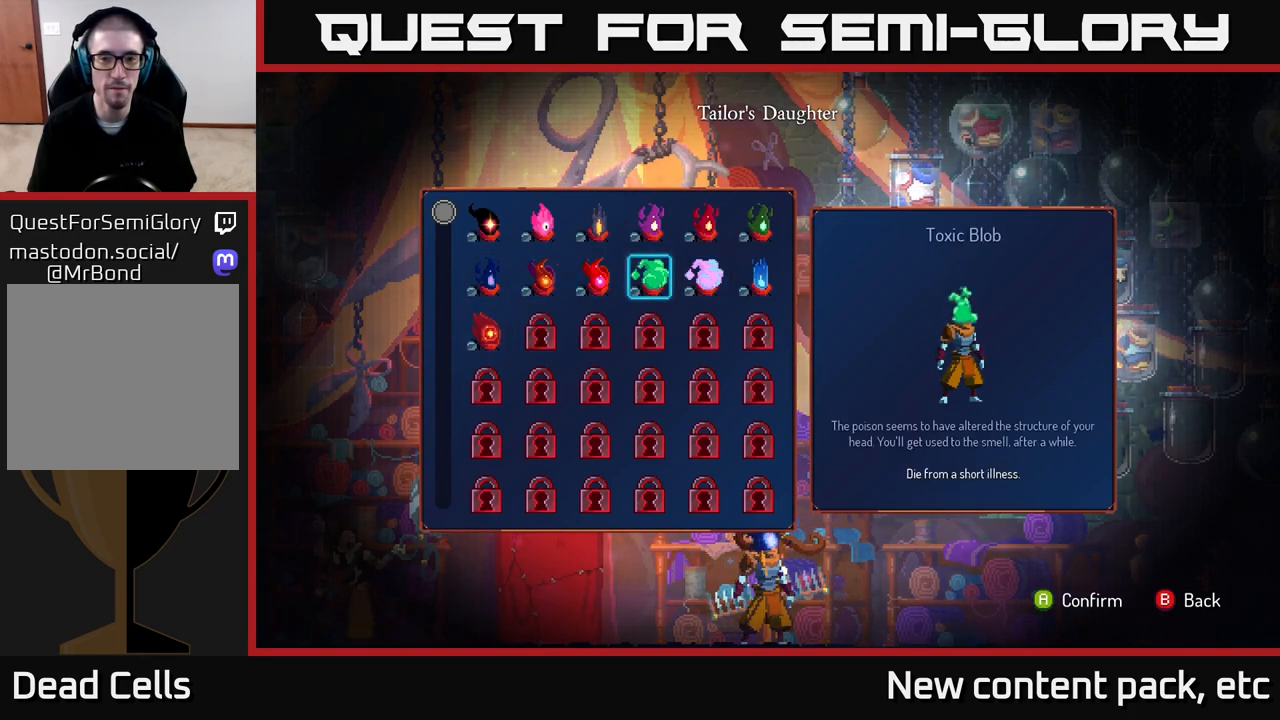
{"buttons": ["DPAD_LEFT"], "left_stick": "center", "right_stick": "center", "events": [[417, "DPAD_LEFT", "down"]]}
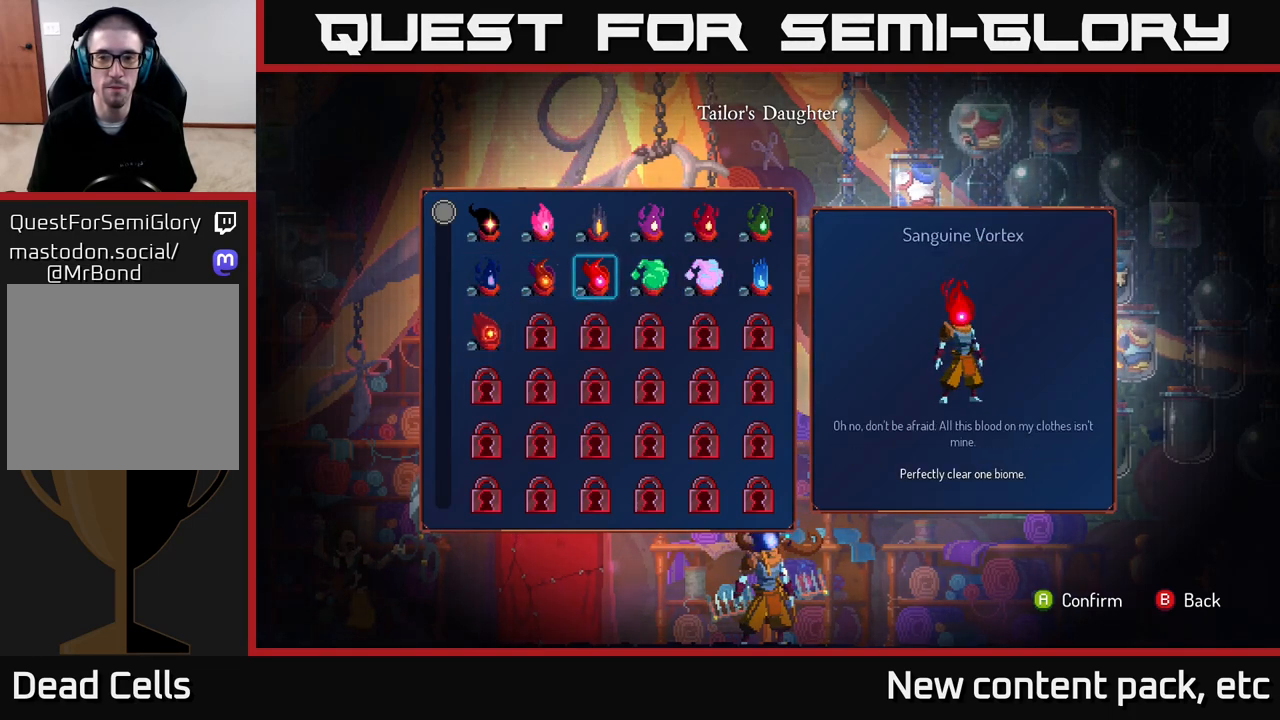
{"buttons": [], "left_stick": "center", "right_stick": "center", "events": [[50, "DPAD_LEFT", "up"]]}
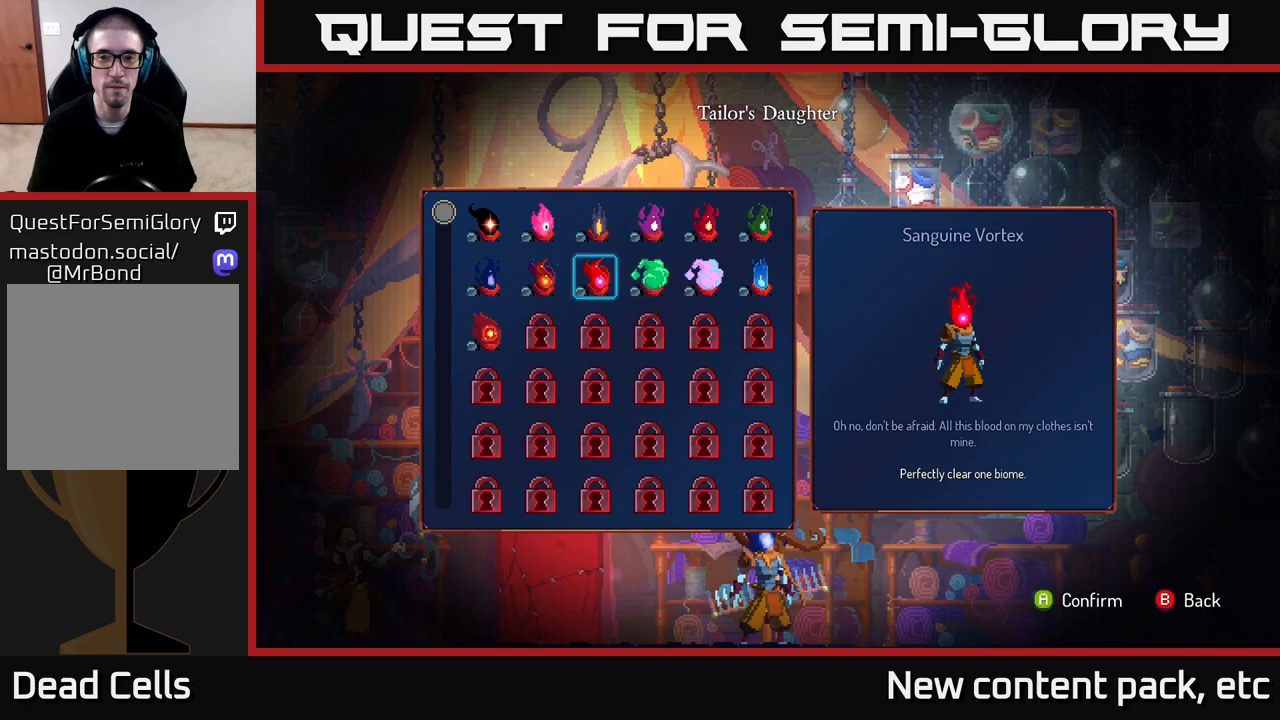
{"buttons": [], "left_stick": "center", "right_stick": "center", "events": []}
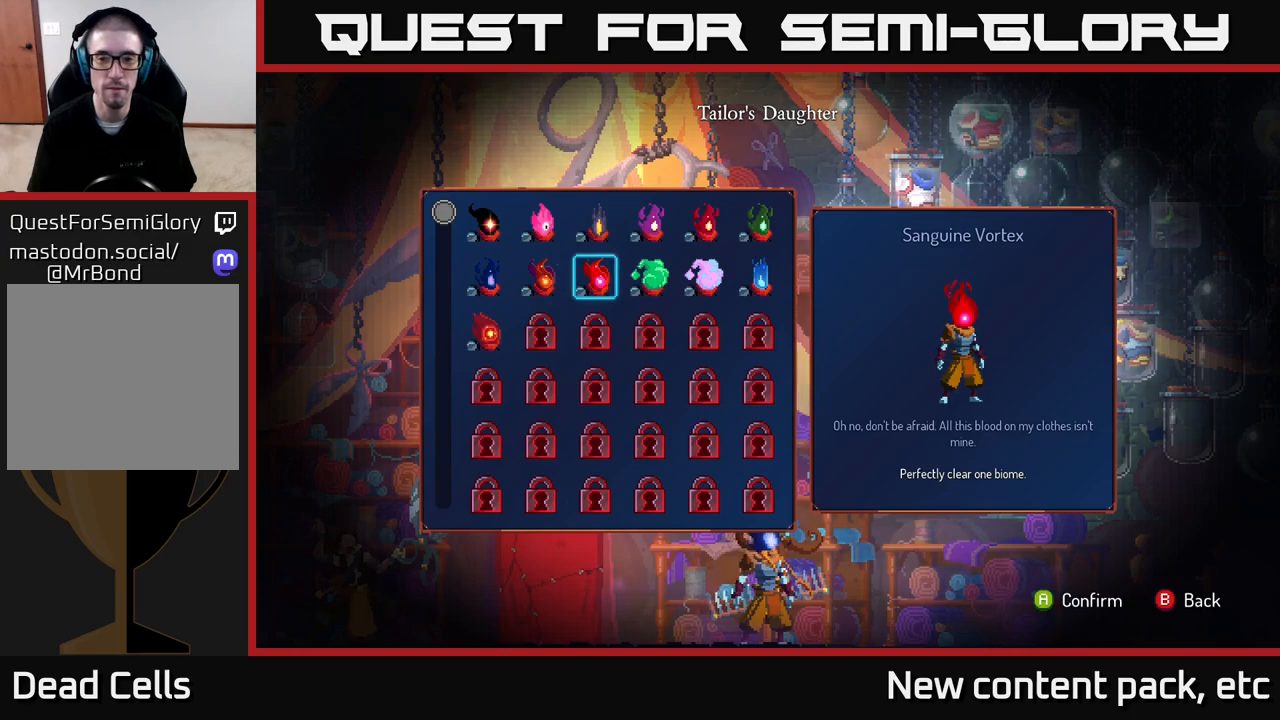
{"buttons": [], "left_stick": "center", "right_stick": "center", "events": []}
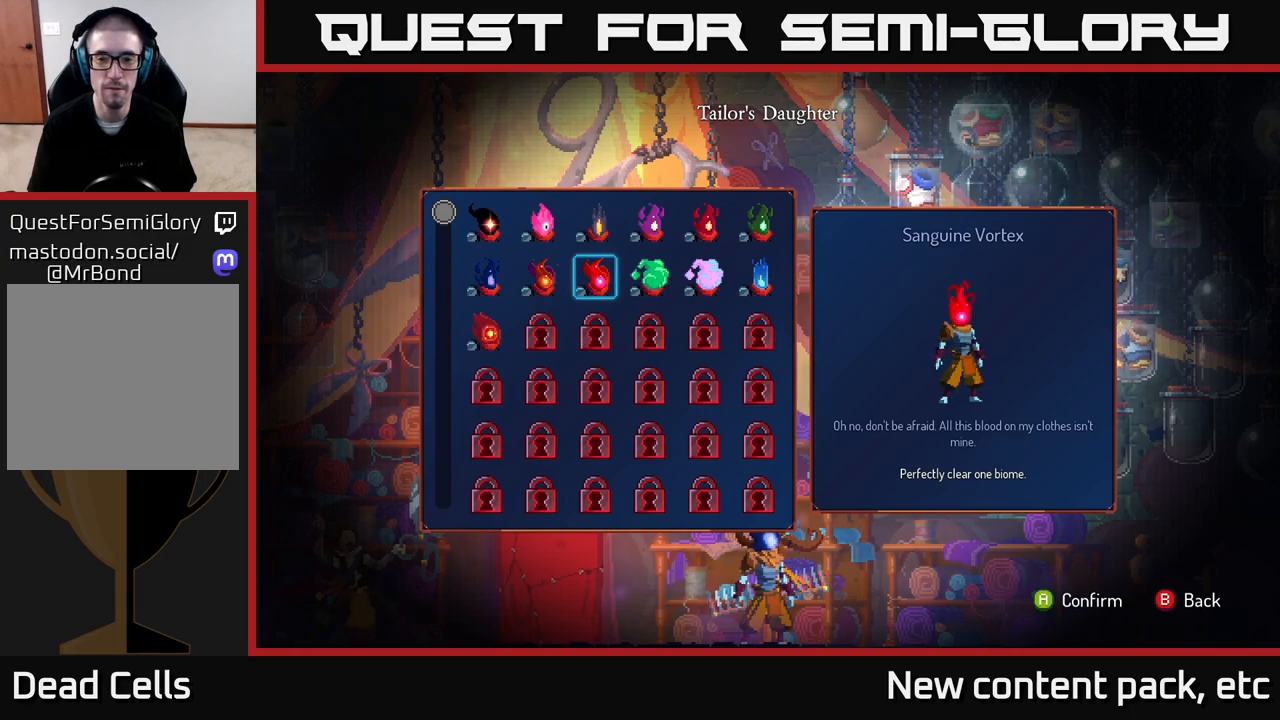
{"buttons": [], "left_stick": "center", "right_stick": "center", "events": []}
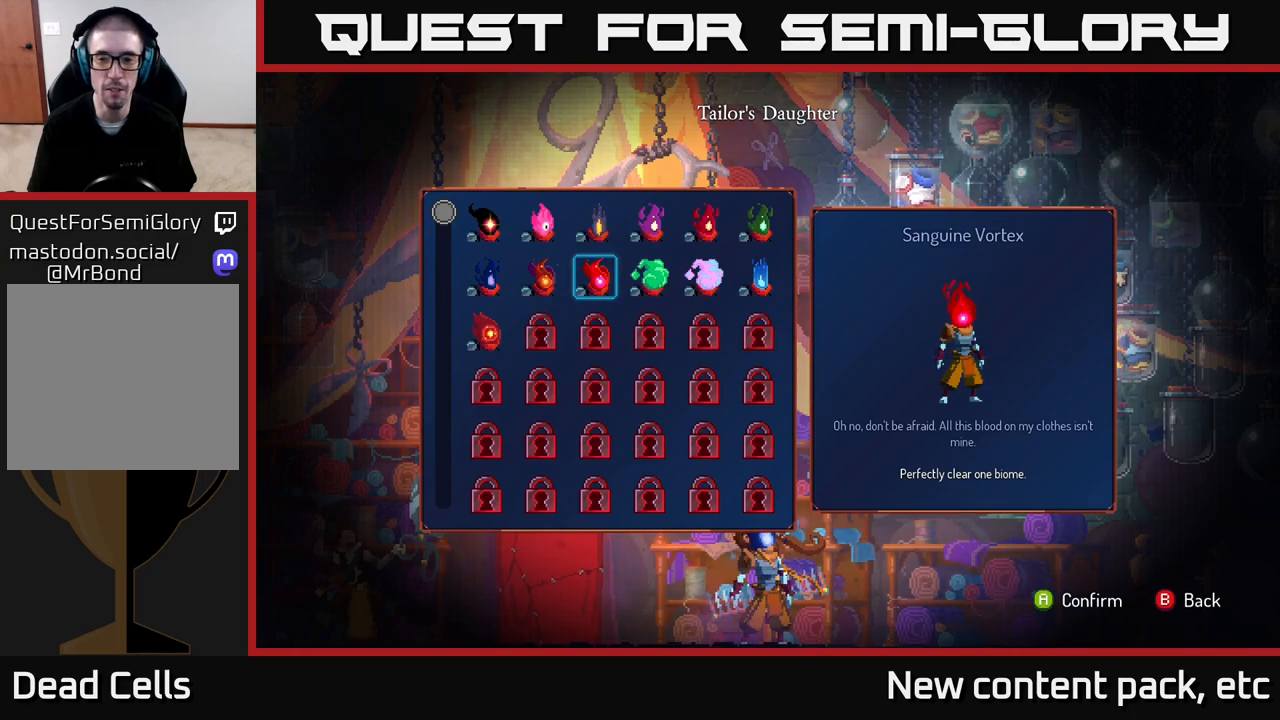
{"buttons": [], "left_stick": "center", "right_stick": "center", "events": []}
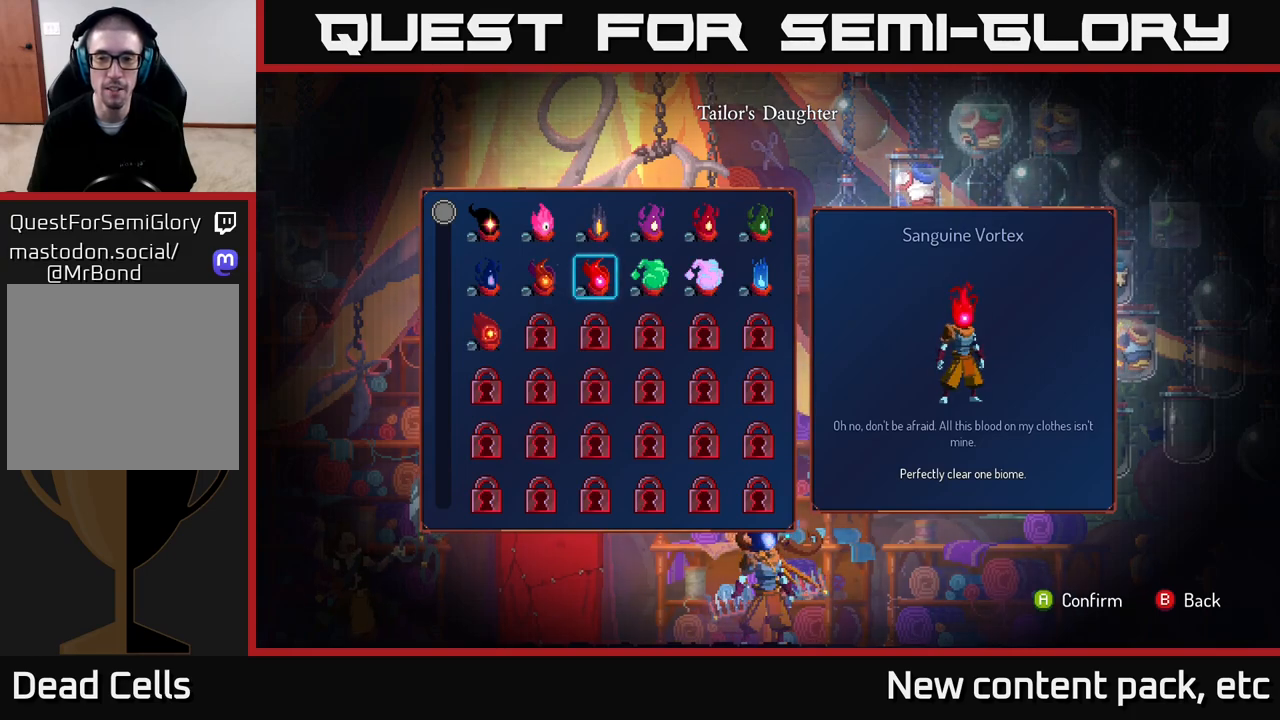
{"buttons": ["DPAD_RIGHT"], "left_stick": "center", "right_stick": "center", "events": [[400, "DPAD_RIGHT", "down"]]}
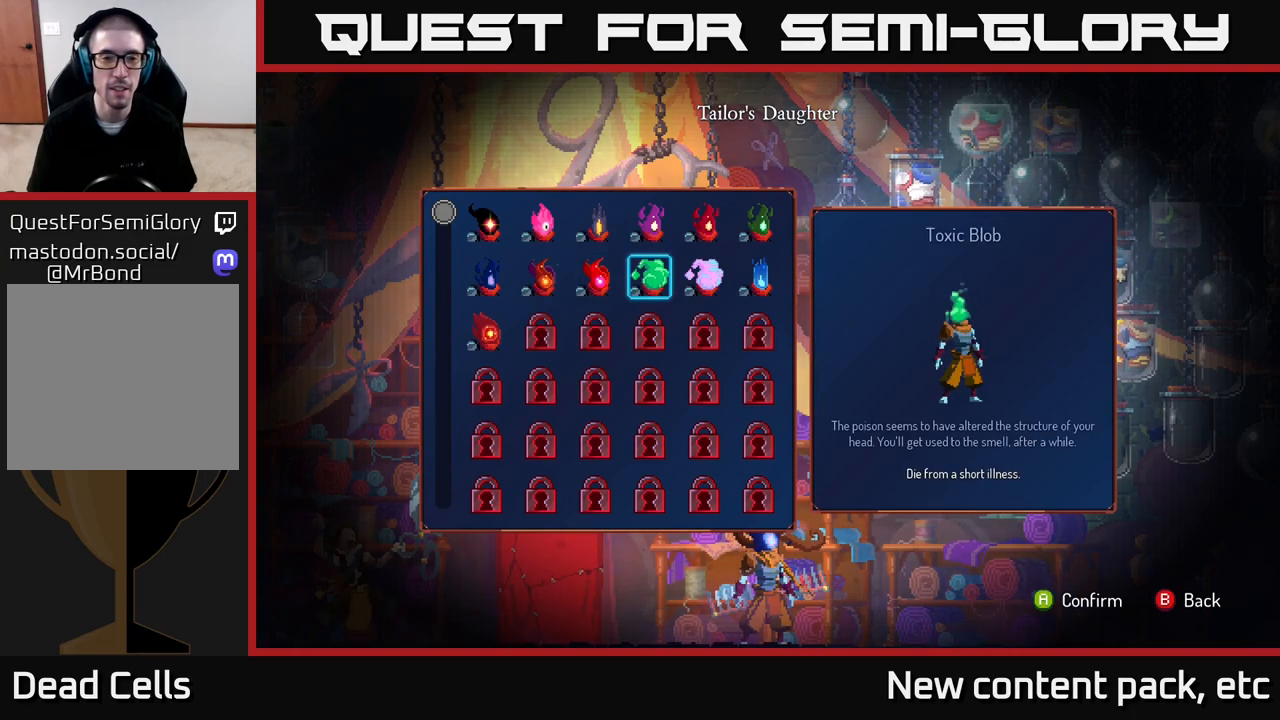
{"buttons": ["DPAD_LEFT"], "left_stick": "center", "right_stick": "center", "events": [[33, "DPAD_RIGHT", "up"], [167, "DPAD_LEFT", "down"], [300, "DPAD_LEFT", "up"], [500, "DPAD_LEFT", "down"]]}
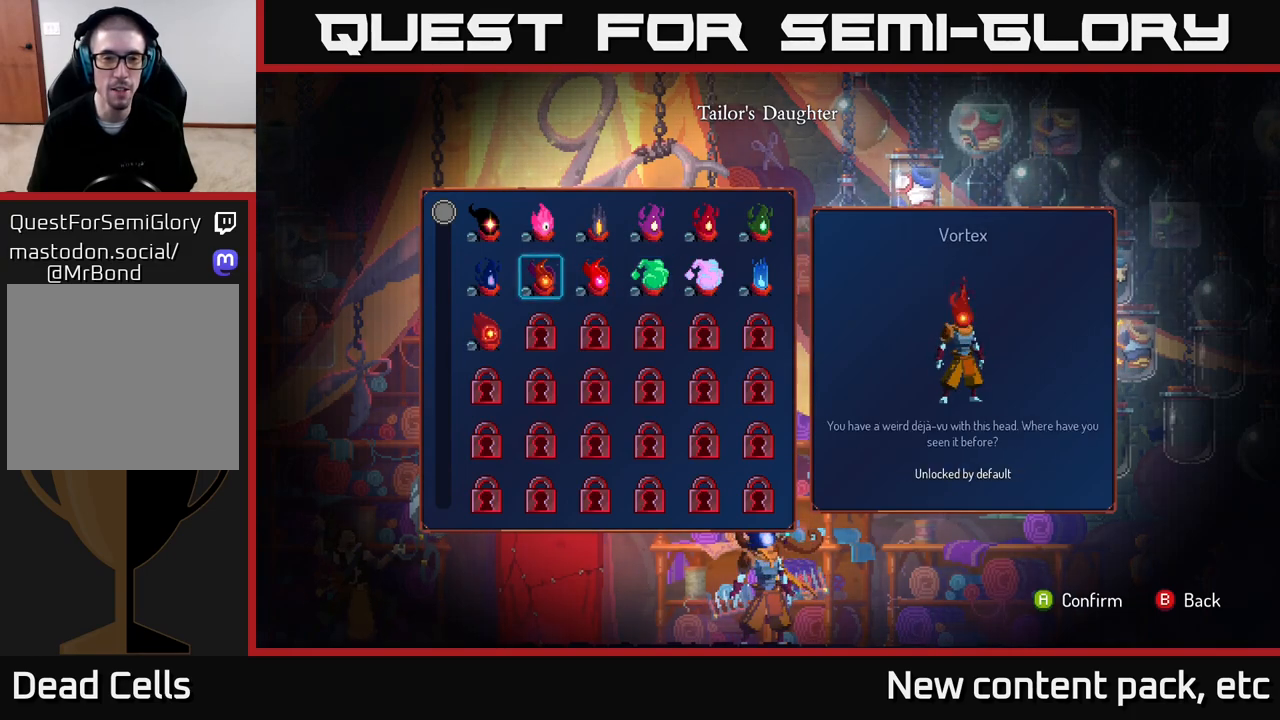
{"buttons": [], "left_stick": "center", "right_stick": "center", "events": [[133, "DPAD_LEFT", "up"], [350, "DPAD_RIGHT", "down"], [467, "DPAD_RIGHT", "up"]]}